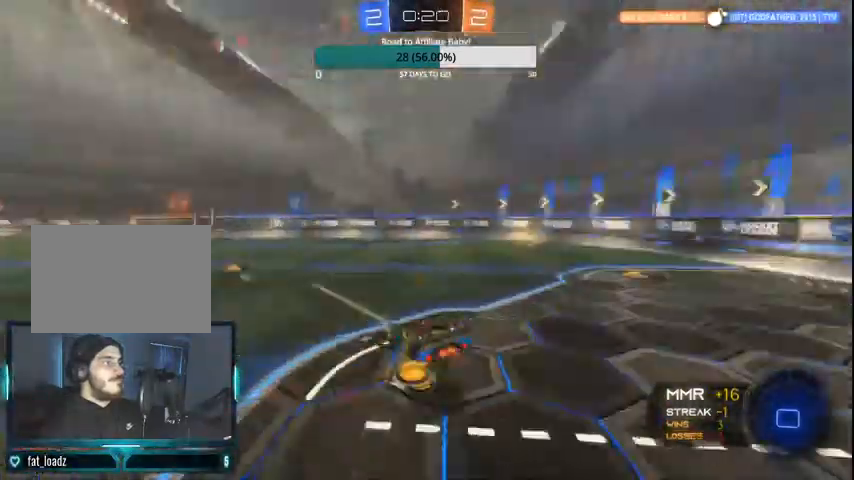
Gameplay with a controller (PlayStation layout); each line is a JSON object with the inputs held at the frame after it. "events" lists button and stick changes between this image and that frame as [ms after this image, input, new state], when the widget could be followed in between.
{"buttons": ["R2"], "left_stick": "right", "right_stick": "center", "events": [[33, "left_stick", "center"], [400, "left_stick", "right"]]}
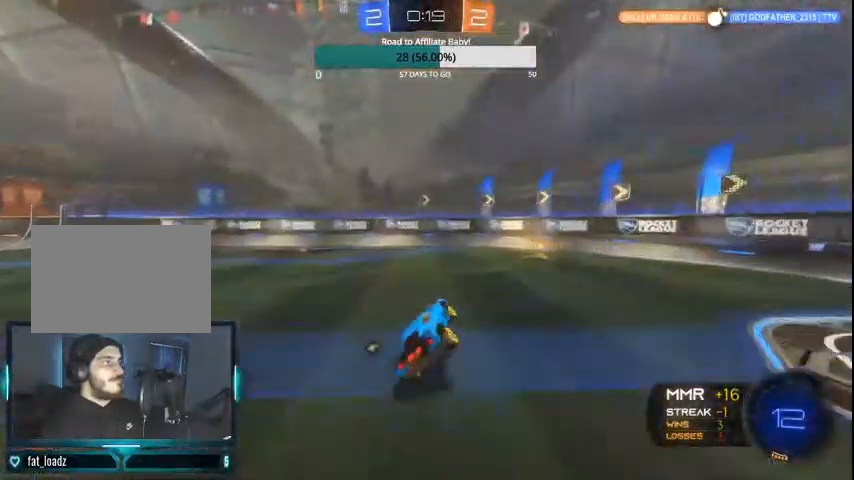
{"buttons": ["R1", "R2"], "left_stick": "right", "right_stick": "center", "events": [[300, "CIRCLE", "down"], [400, "R1", "down"], [467, "CIRCLE", "up"]]}
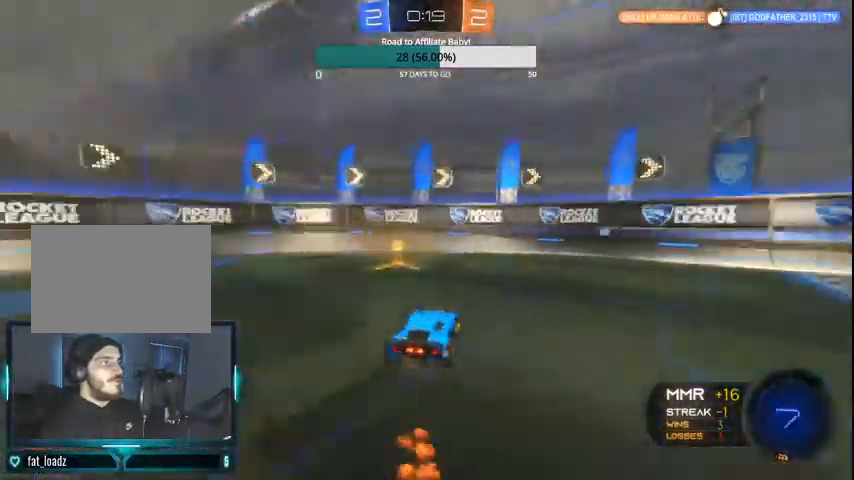
{"buttons": ["R2"], "left_stick": "left", "right_stick": "center", "events": [[67, "R1", "up"], [67, "TRIANGLE", "down"], [100, "left_stick", "left"], [167, "L1", "down"], [167, "R1", "down"], [167, "TRIANGLE", "up"], [267, "L1", "up"], [300, "CIRCLE", "down"], [300, "R1", "up"], [367, "CIRCLE", "up"], [467, "CIRCLE", "down"], [500, "CIRCLE", "up"]]}
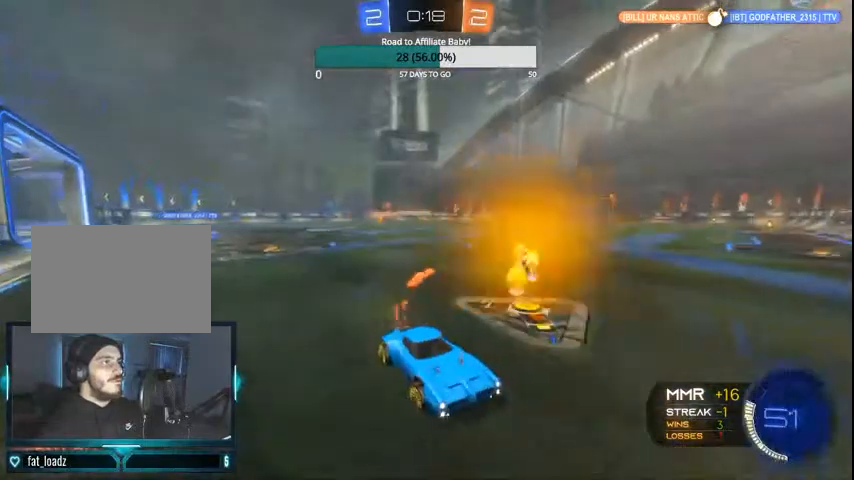
{"buttons": ["CIRCLE", "R2"], "left_stick": "left", "right_stick": "center", "events": [[100, "CIRCLE", "down"], [200, "CIRCLE", "up"], [233, "L1", "down"], [267, "CIRCLE", "down"], [333, "L1", "up"], [367, "CIRCLE", "up"], [433, "CIRCLE", "down"]]}
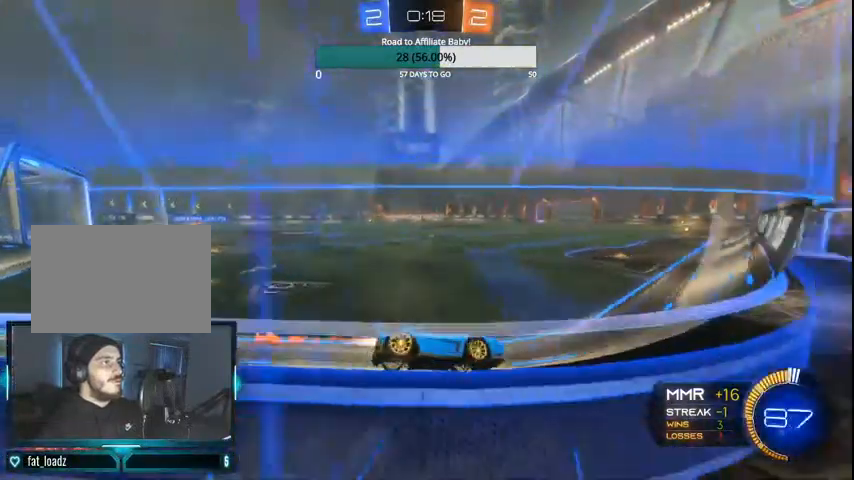
{"buttons": ["CIRCLE", "R2"], "left_stick": "center", "right_stick": "center", "events": [[100, "CIRCLE", "up"], [200, "CIRCLE", "down"], [500, "left_stick", "center"]]}
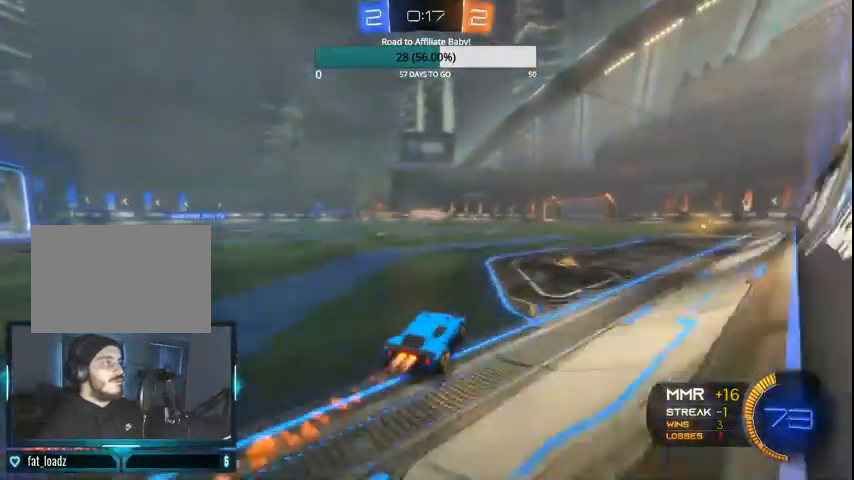
{"buttons": ["R2"], "left_stick": "left", "right_stick": "center", "events": [[67, "CIRCLE", "up"], [133, "CIRCLE", "down"], [267, "CIRCLE", "up"], [300, "left_stick", "left"]]}
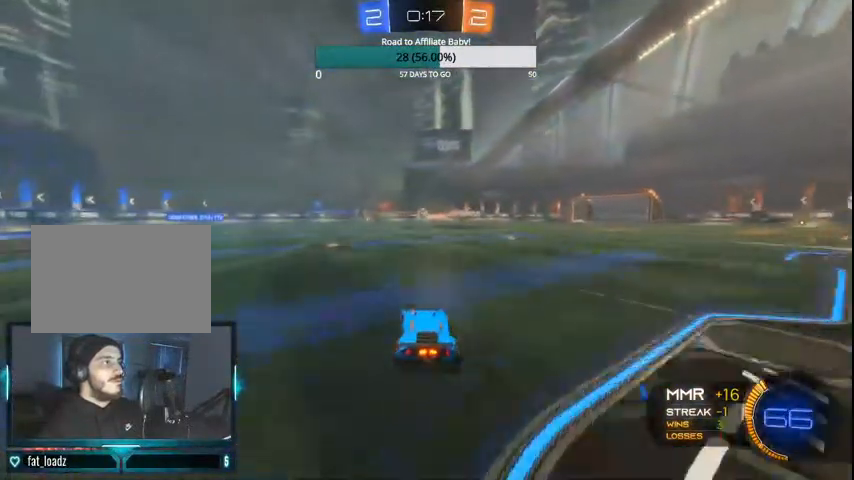
{"buttons": ["R2"], "left_stick": "left", "right_stick": "center", "events": [[167, "CIRCLE", "down"], [233, "CIRCLE", "up"]]}
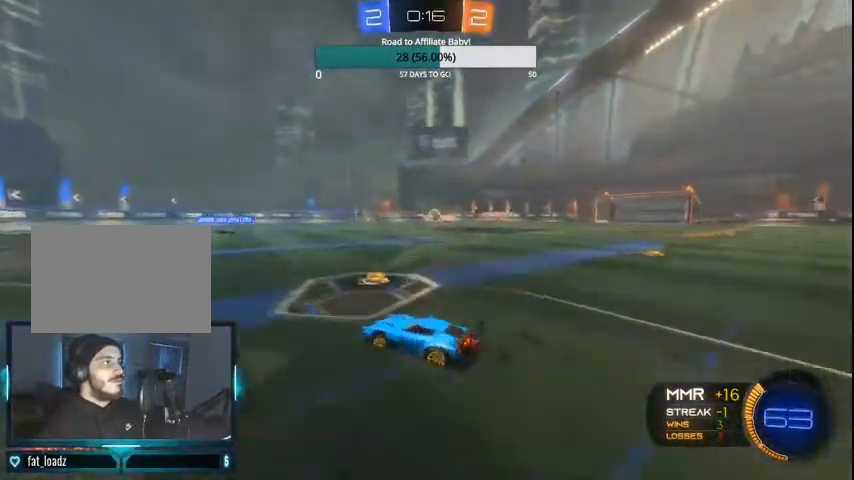
{"buttons": ["R1", "R2"], "left_stick": "center", "right_stick": "center", "events": [[433, "left_stick", "center"], [500, "R1", "down"]]}
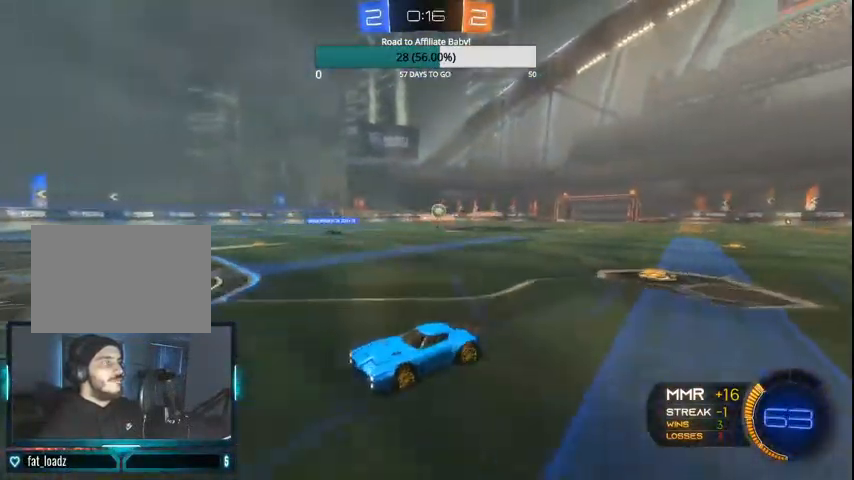
{"buttons": ["L1", "R1", "R2"], "left_stick": "left", "right_stick": "center", "events": [[133, "R1", "up"], [200, "left_stick", "left"], [467, "L1", "down"], [467, "R1", "down"]]}
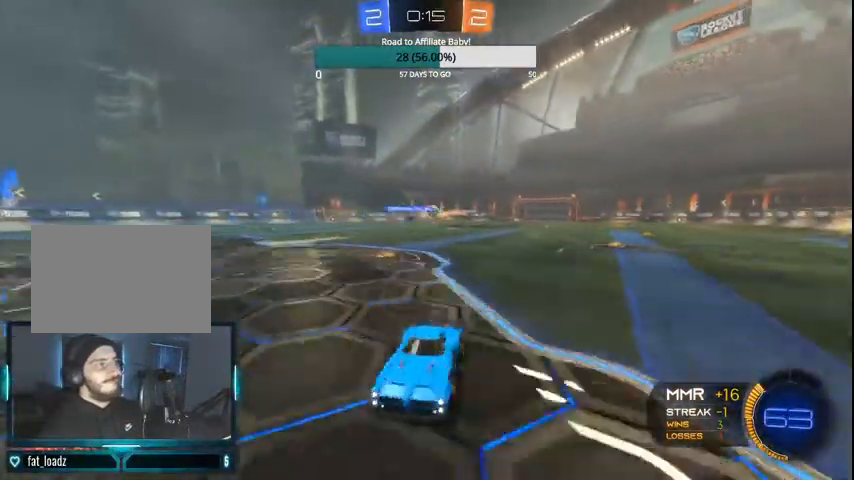
{"buttons": ["CIRCLE", "R2"], "left_stick": "left", "right_stick": "center", "events": [[100, "R1", "up"], [133, "L1", "up"], [433, "CIRCLE", "down"]]}